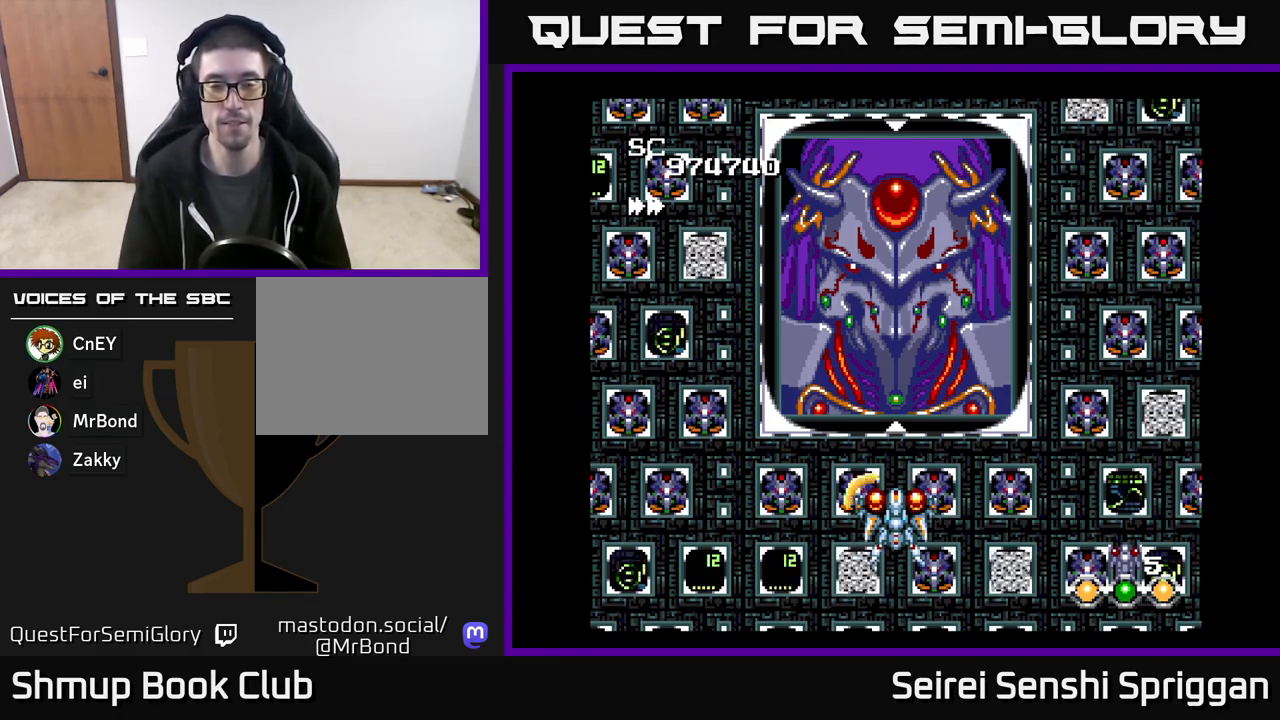
Gameplay with a controller (Xbox layout); each line is a JSON object with the inputs held at the frame after it. "events" lists button and stick changes between this image and that frame as [ms after this image, input, new state], when the widget could be followed in between. Not read: left_stick right_stick.
{"buttons": ["X"], "events": [[150, "X", "down"]]}
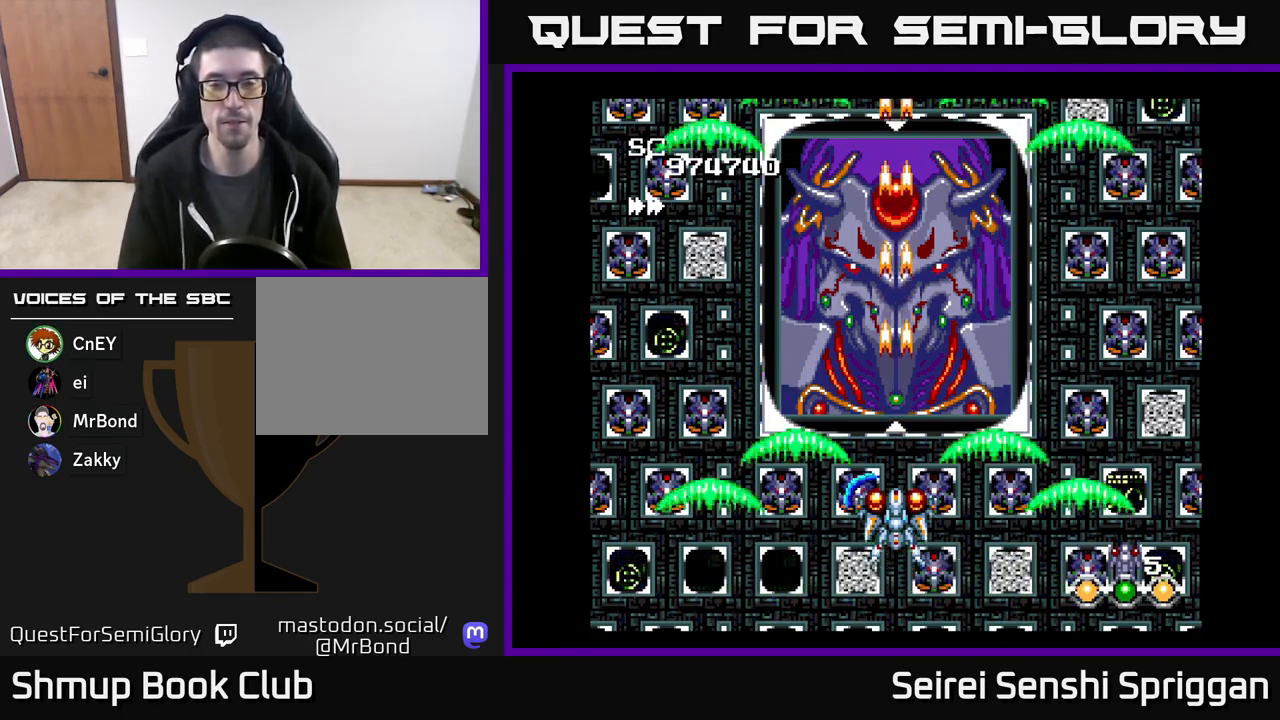
{"buttons": ["X"], "events": []}
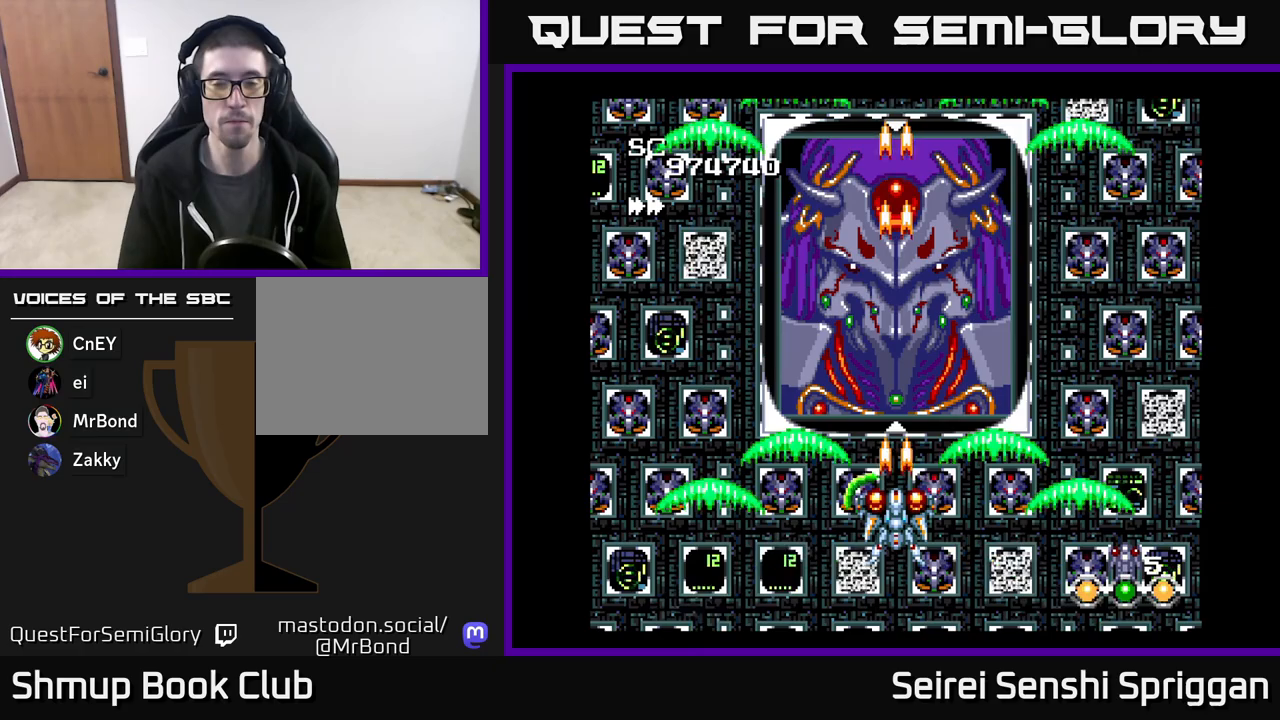
{"buttons": ["X"], "events": []}
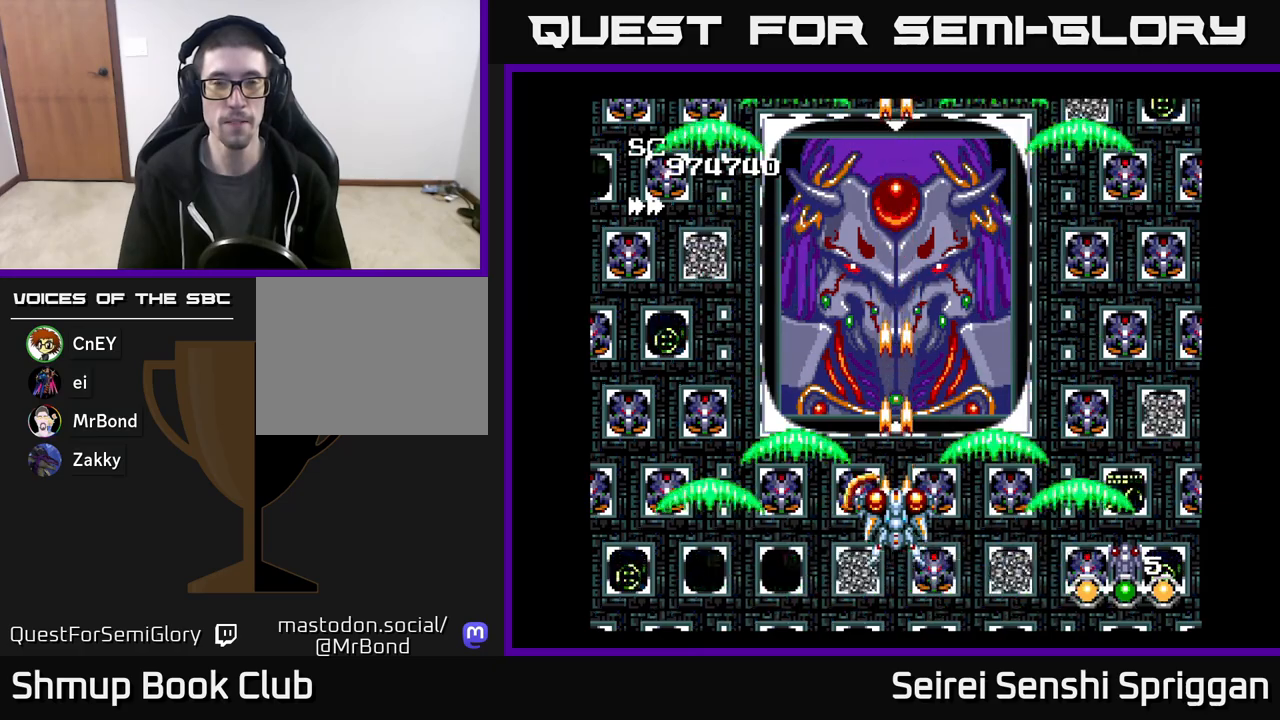
{"buttons": ["X"], "events": []}
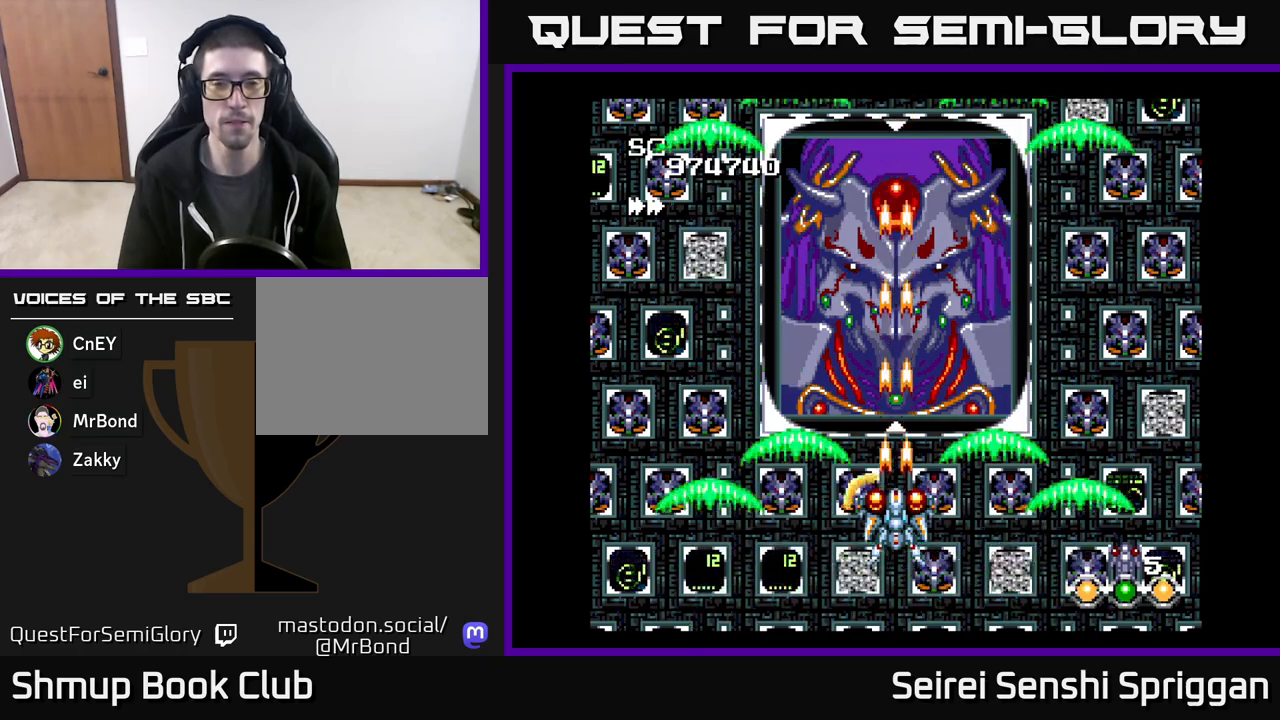
{"buttons": ["X"], "events": []}
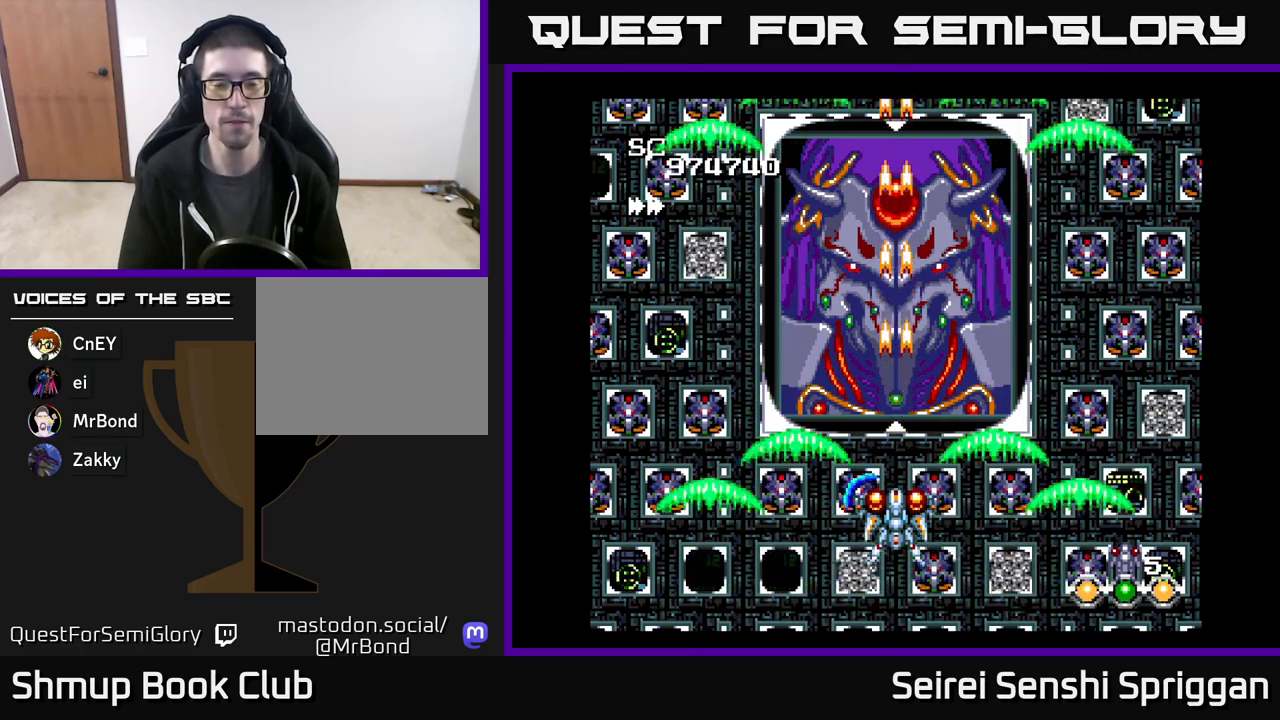
{"buttons": [], "events": [[267, "X", "up"]]}
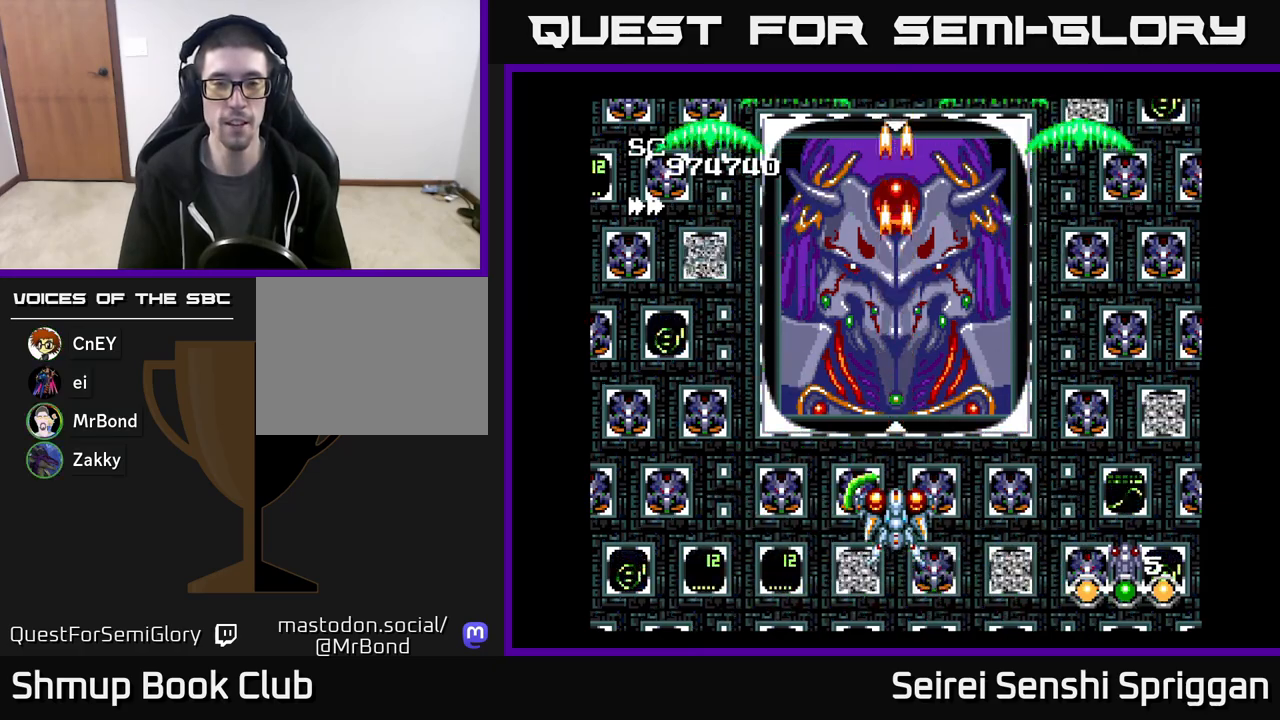
{"buttons": [], "events": []}
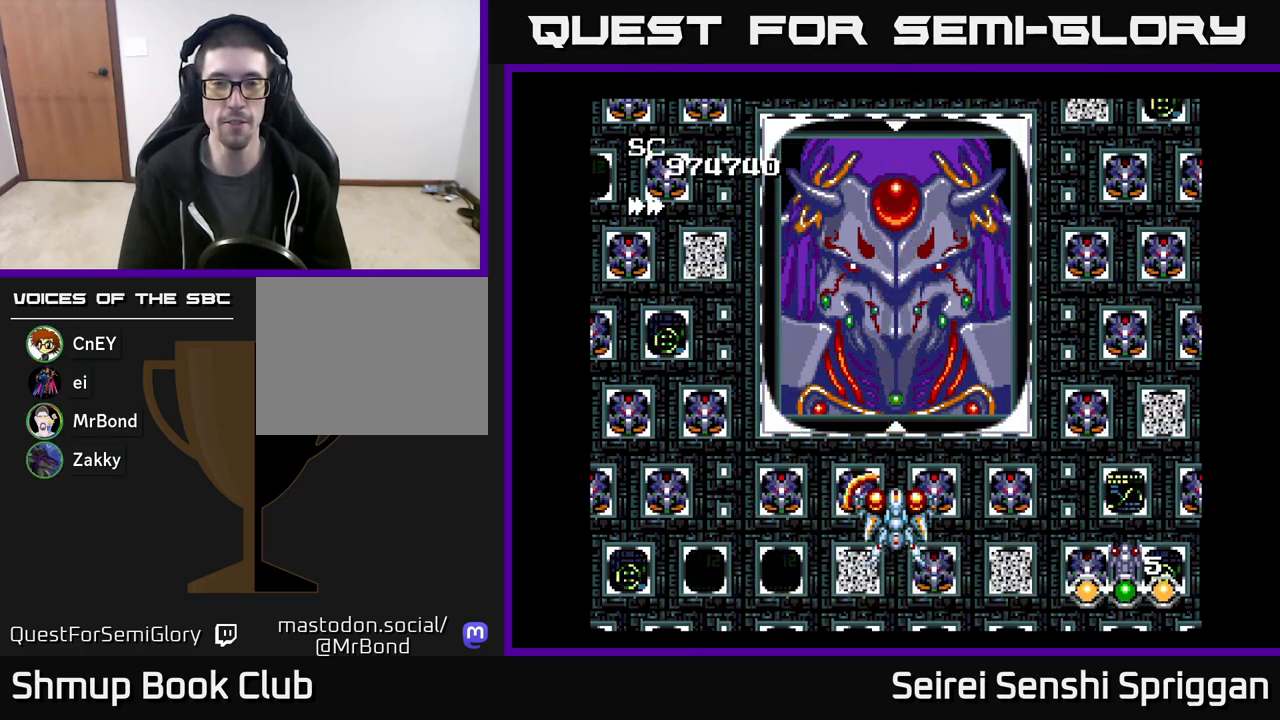
{"buttons": ["X"], "events": [[183, "X", "down"]]}
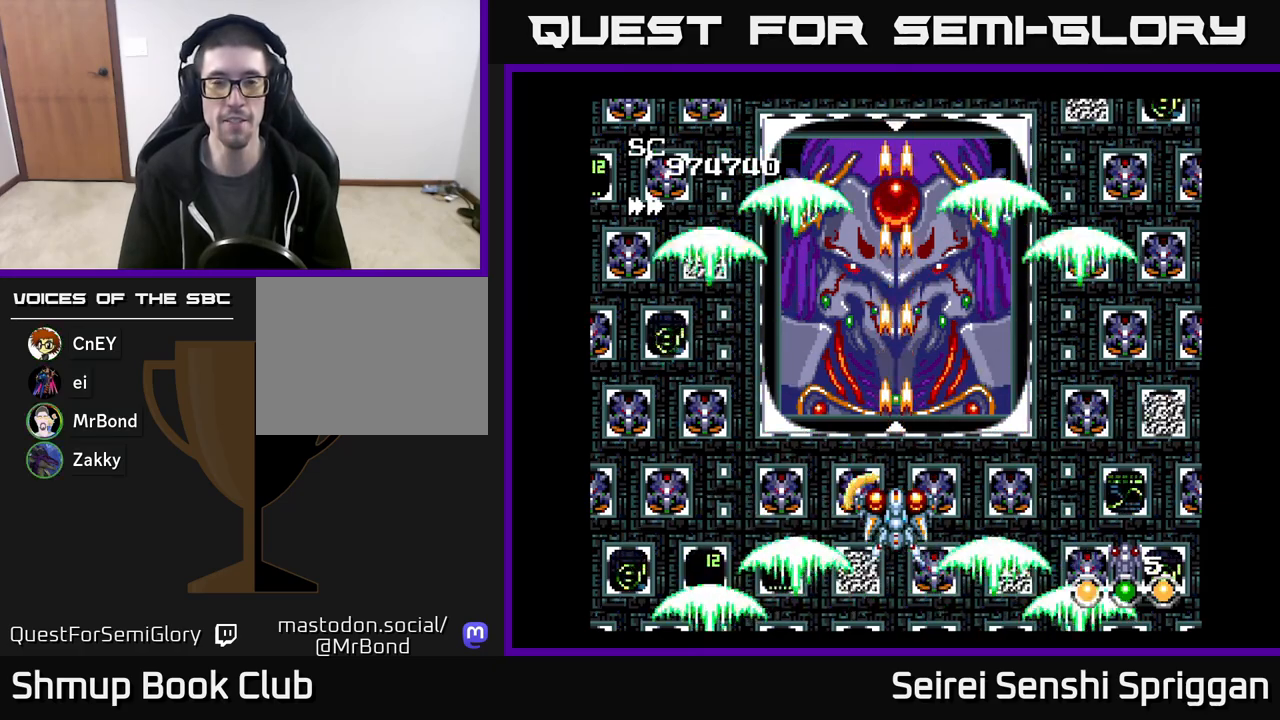
{"buttons": ["X"], "events": []}
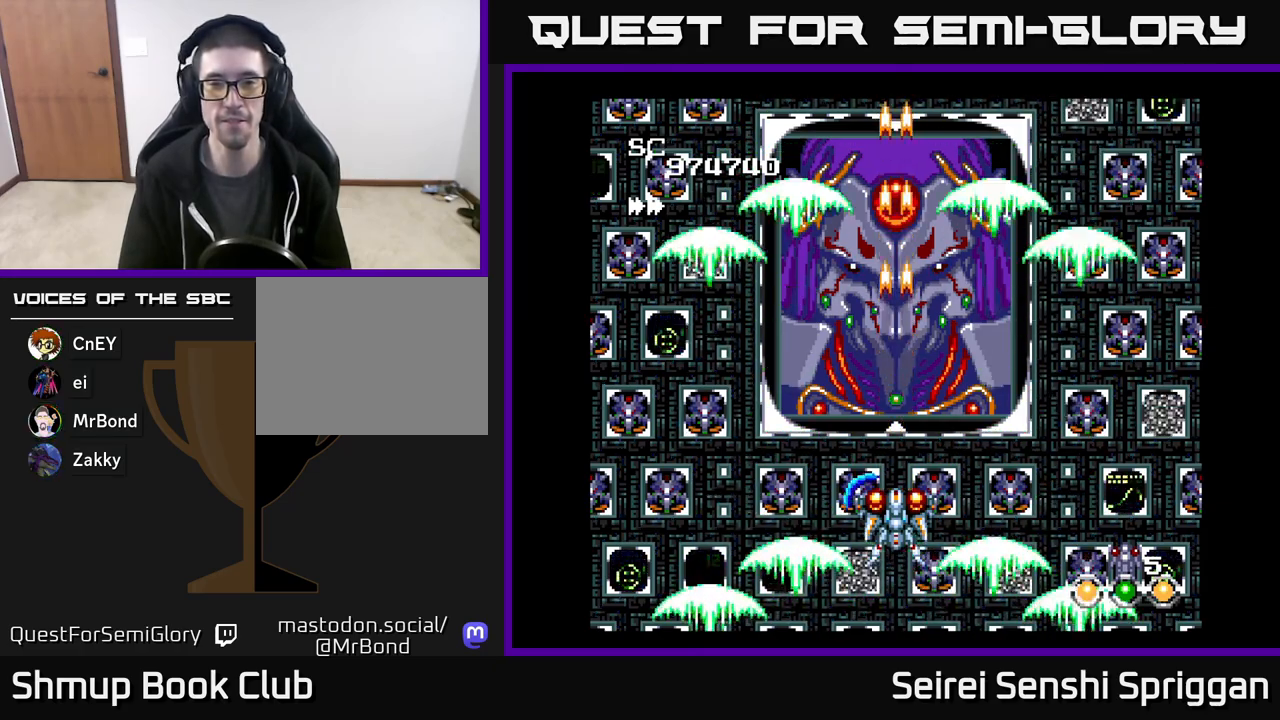
{"buttons": [], "events": [[367, "X", "up"]]}
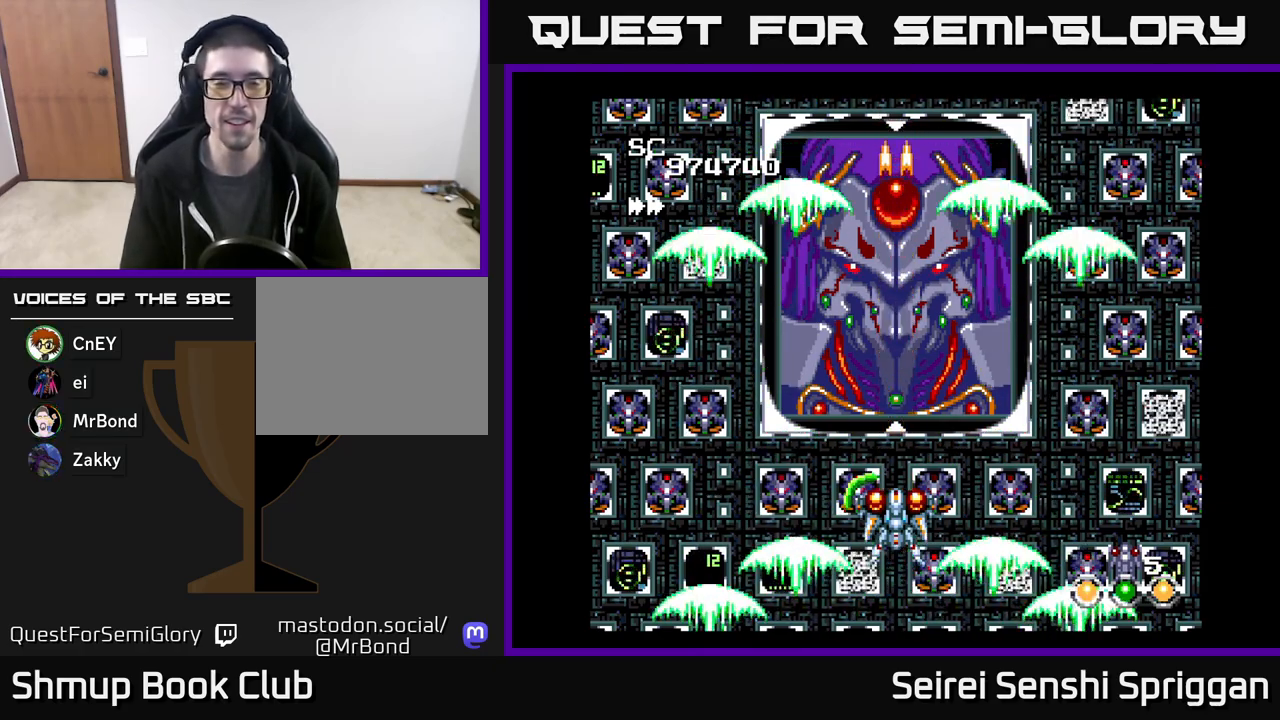
{"buttons": [], "events": []}
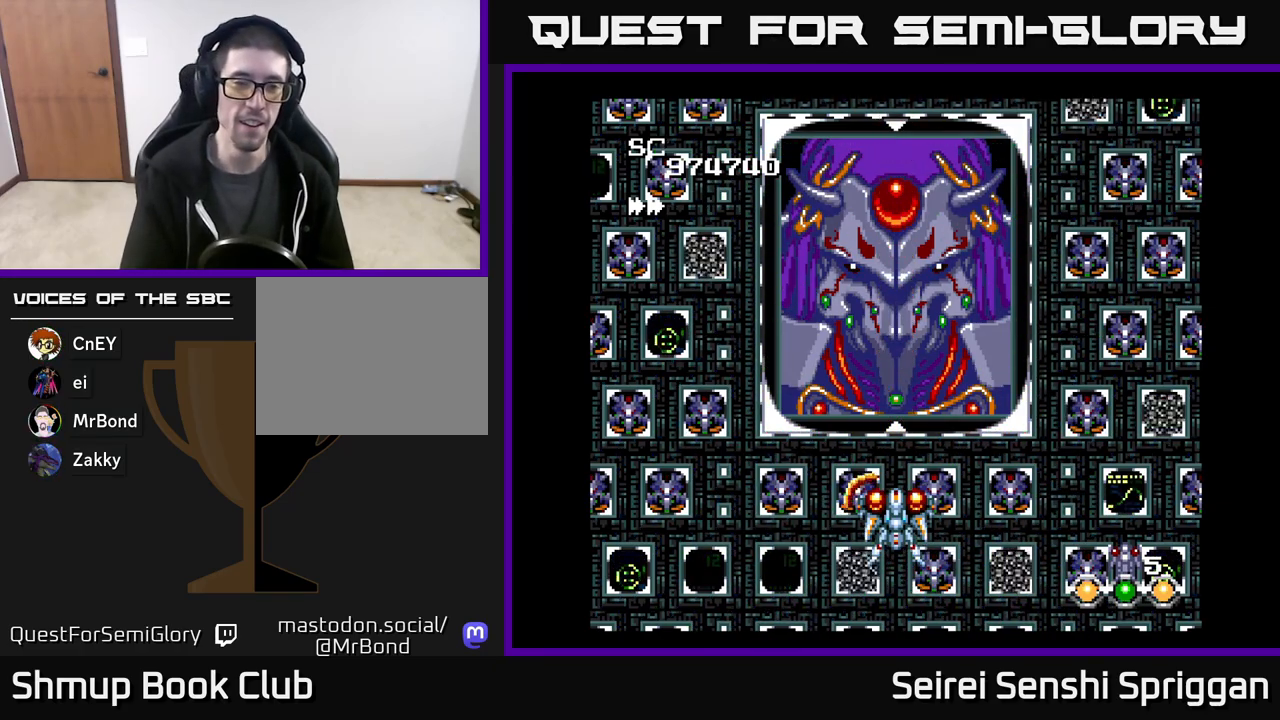
{"buttons": [], "events": []}
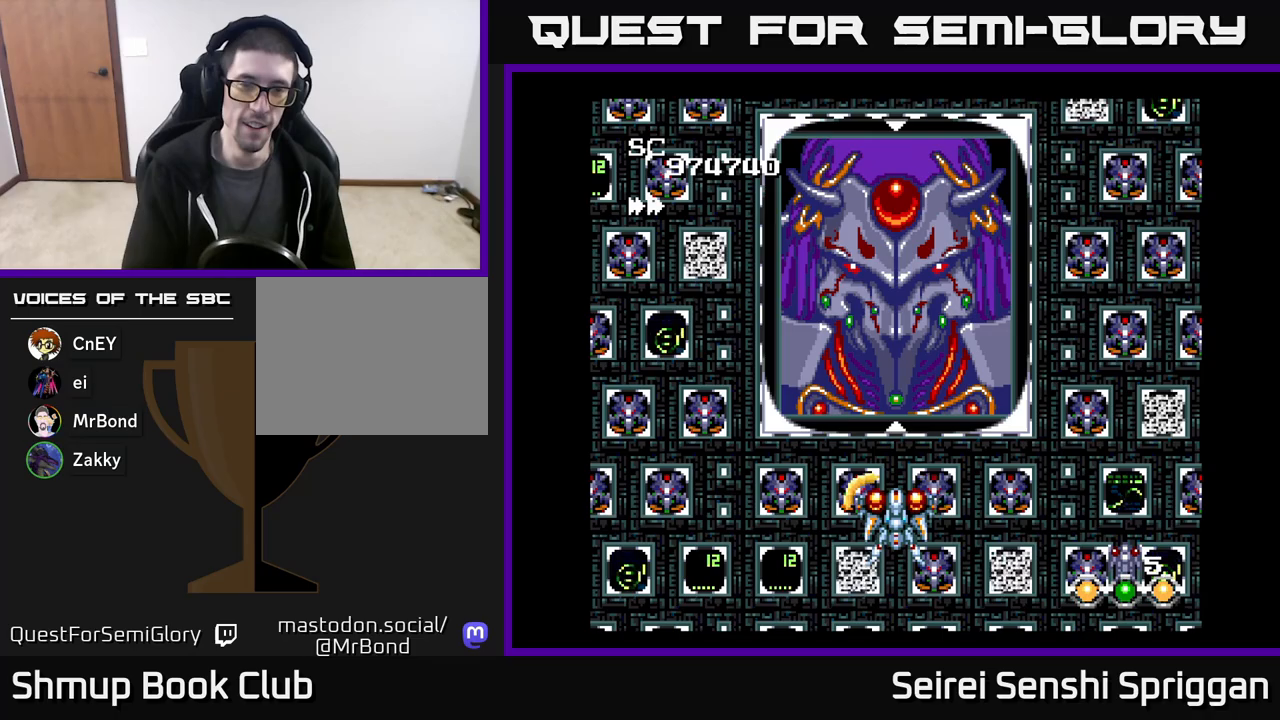
{"buttons": [], "events": []}
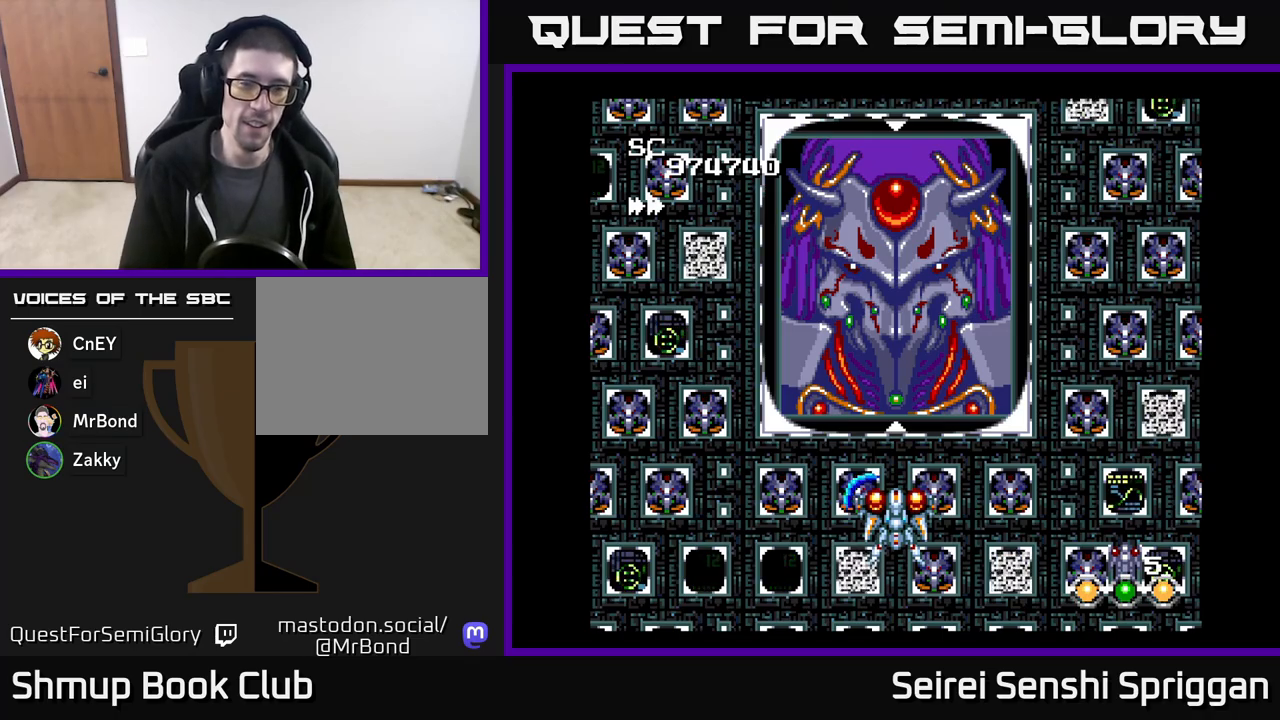
{"buttons": [], "events": []}
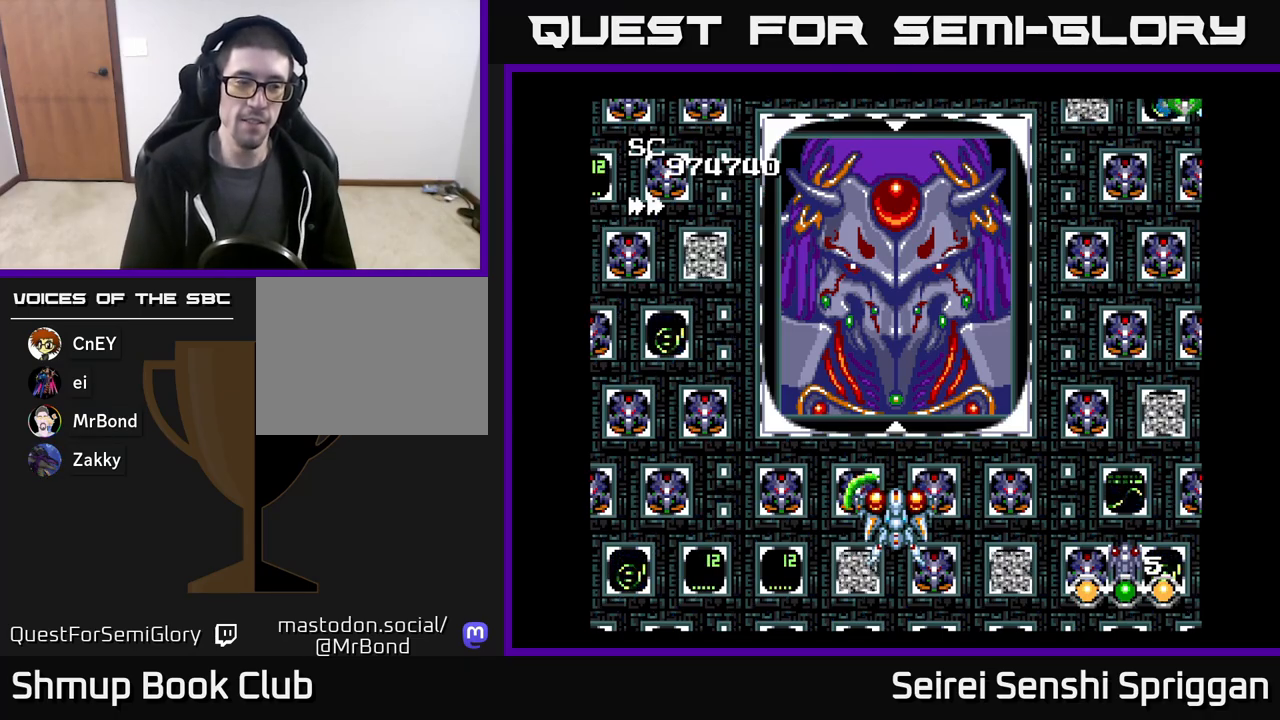
{"buttons": [], "events": []}
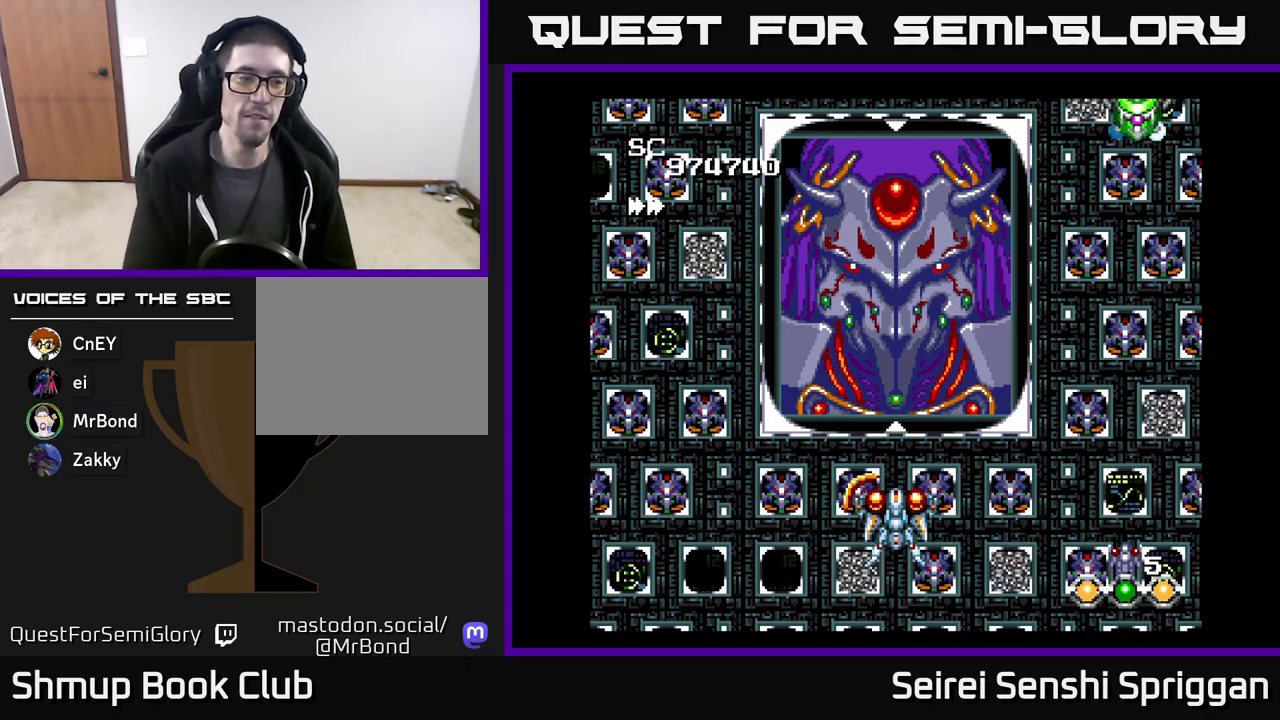
{"buttons": [], "events": []}
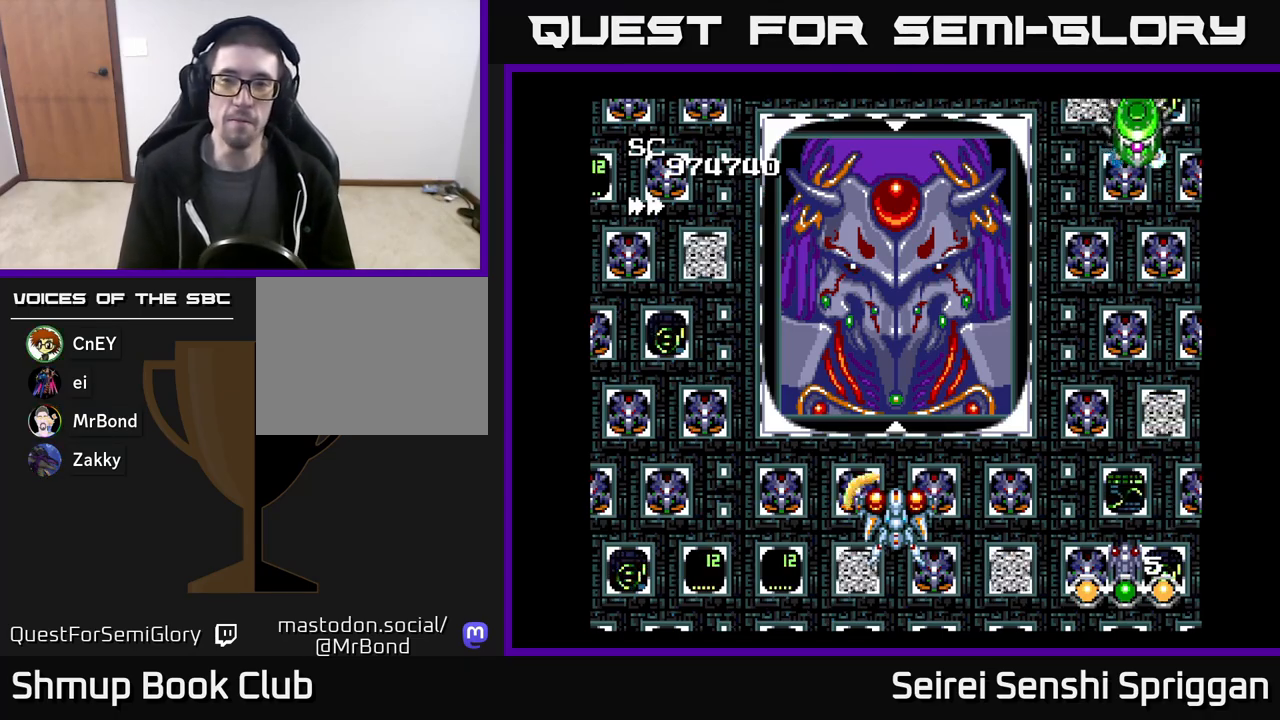
{"buttons": ["X", "DPAD_UP", "DPAD_LEFT"], "events": [[83, "DPAD_RIGHT", "down"], [100, "X", "down"], [383, "DPAD_RIGHT", "up"], [417, "DPAD_UP", "down"], [467, "DPAD_LEFT", "down"]]}
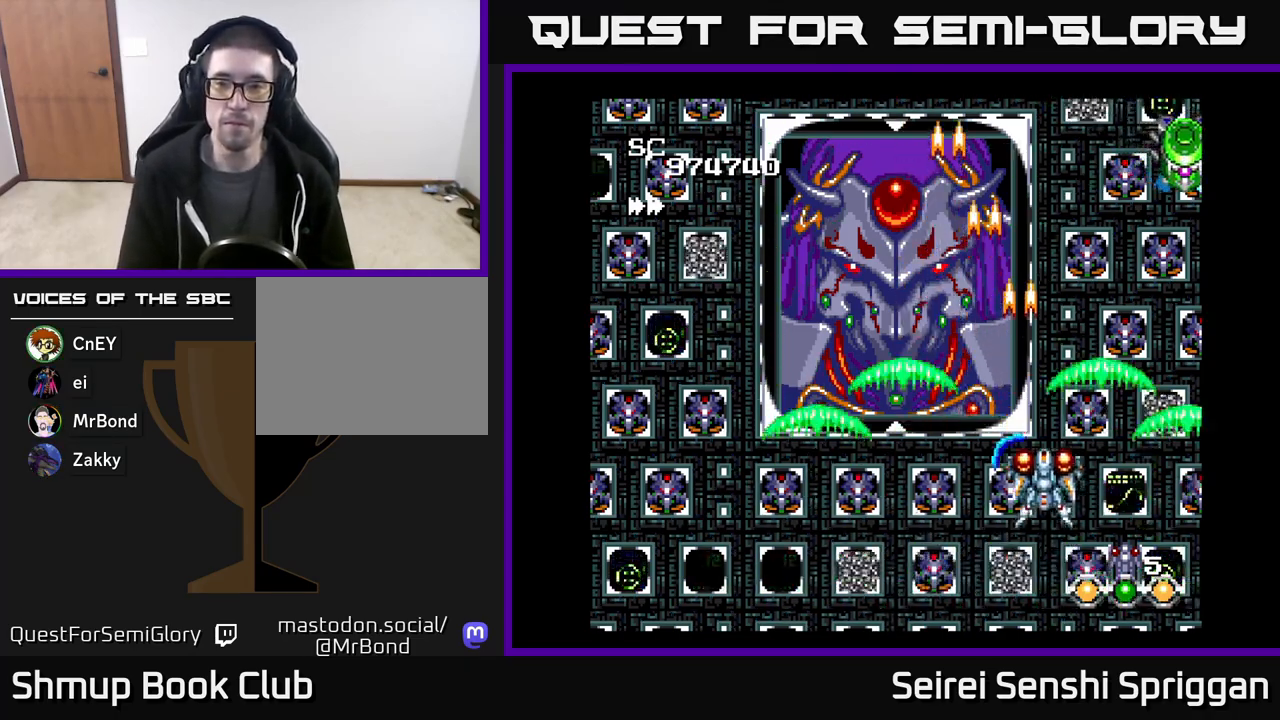
{"buttons": ["X", "DPAD_LEFT"], "events": [[83, "DPAD_LEFT", "up"], [83, "DPAD_UP", "up"], [450, "DPAD_LEFT", "down"]]}
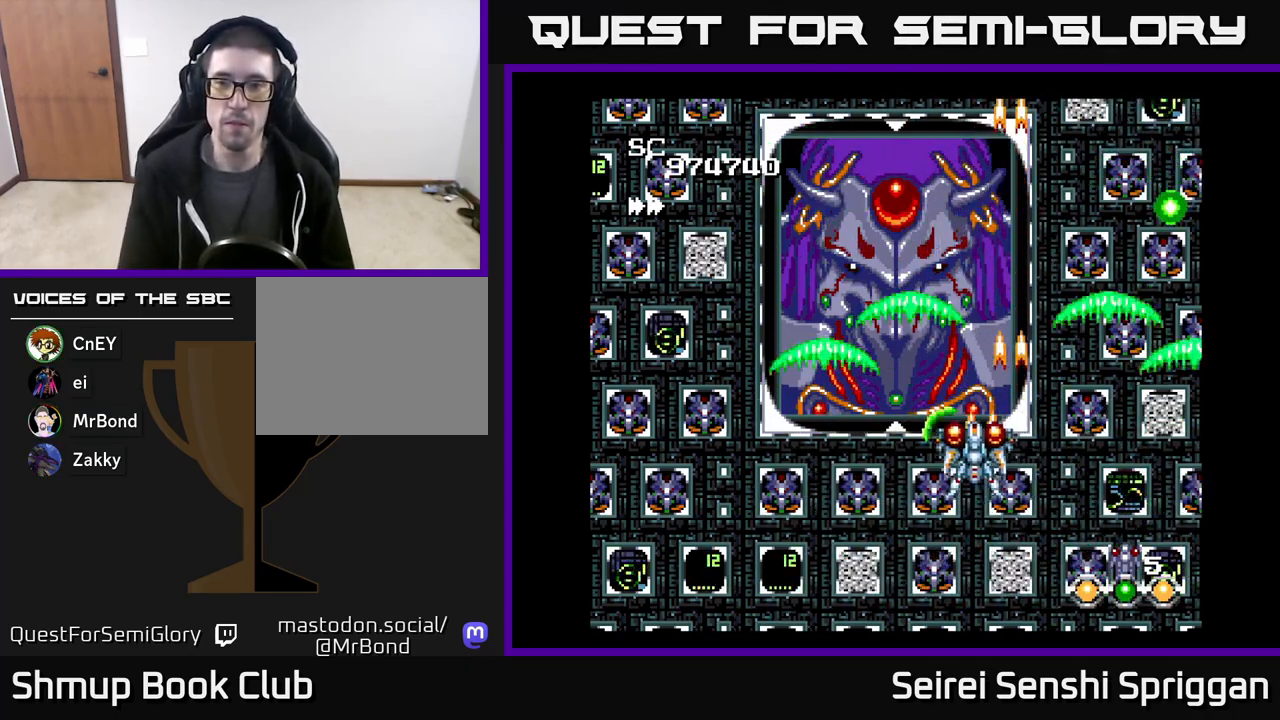
{"buttons": ["X", "DPAD_UP", "DPAD_RIGHT"], "events": [[33, "DPAD_LEFT", "up"], [67, "DPAD_RIGHT", "down"], [150, "DPAD_UP", "down"]]}
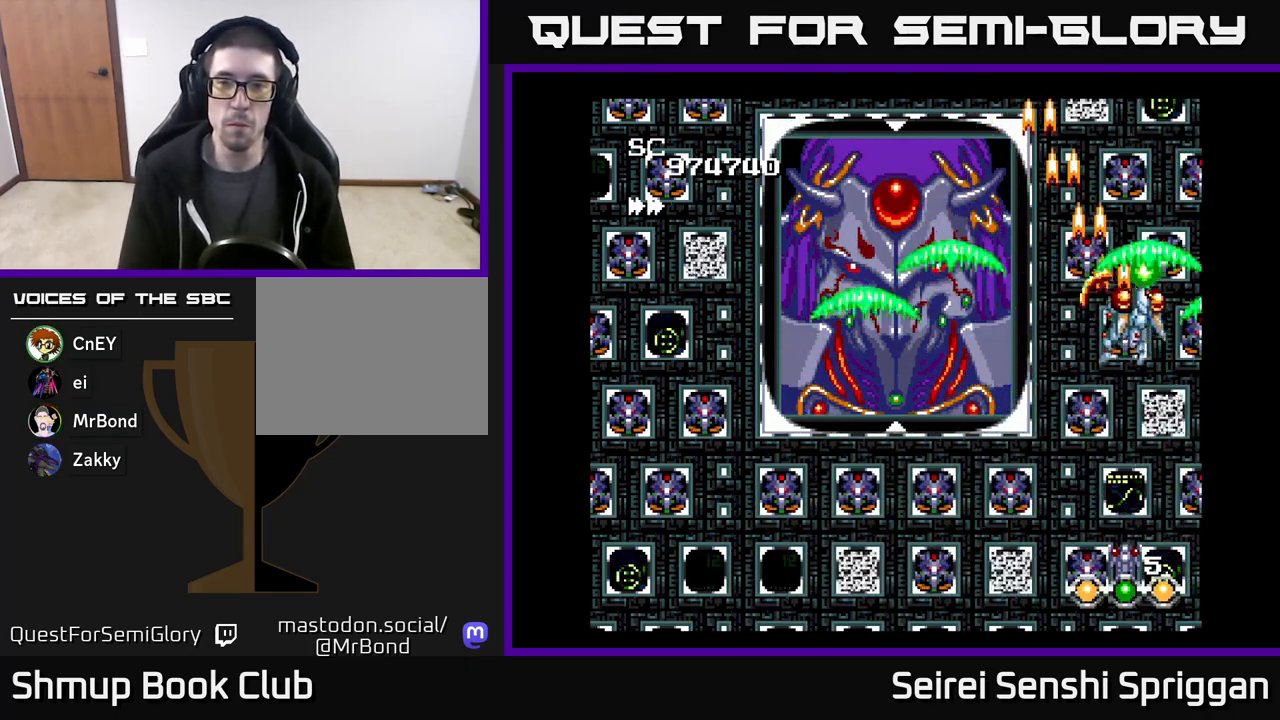
{"buttons": ["X", "DPAD_DOWN", "DPAD_LEFT"], "events": [[33, "DPAD_RIGHT", "up"], [150, "DPAD_UP", "up"], [183, "DPAD_DOWN", "down"], [400, "DPAD_LEFT", "down"]]}
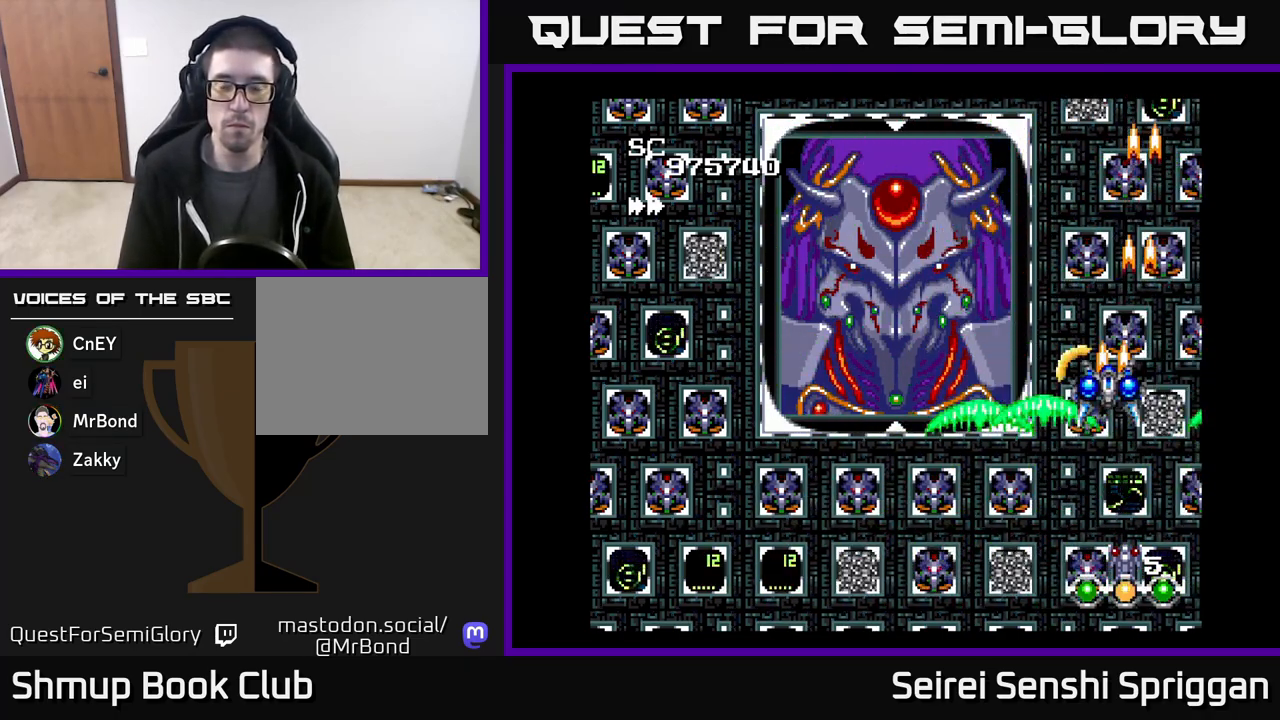
{"buttons": ["X", "DPAD_LEFT"], "events": [[317, "DPAD_DOWN", "up"]]}
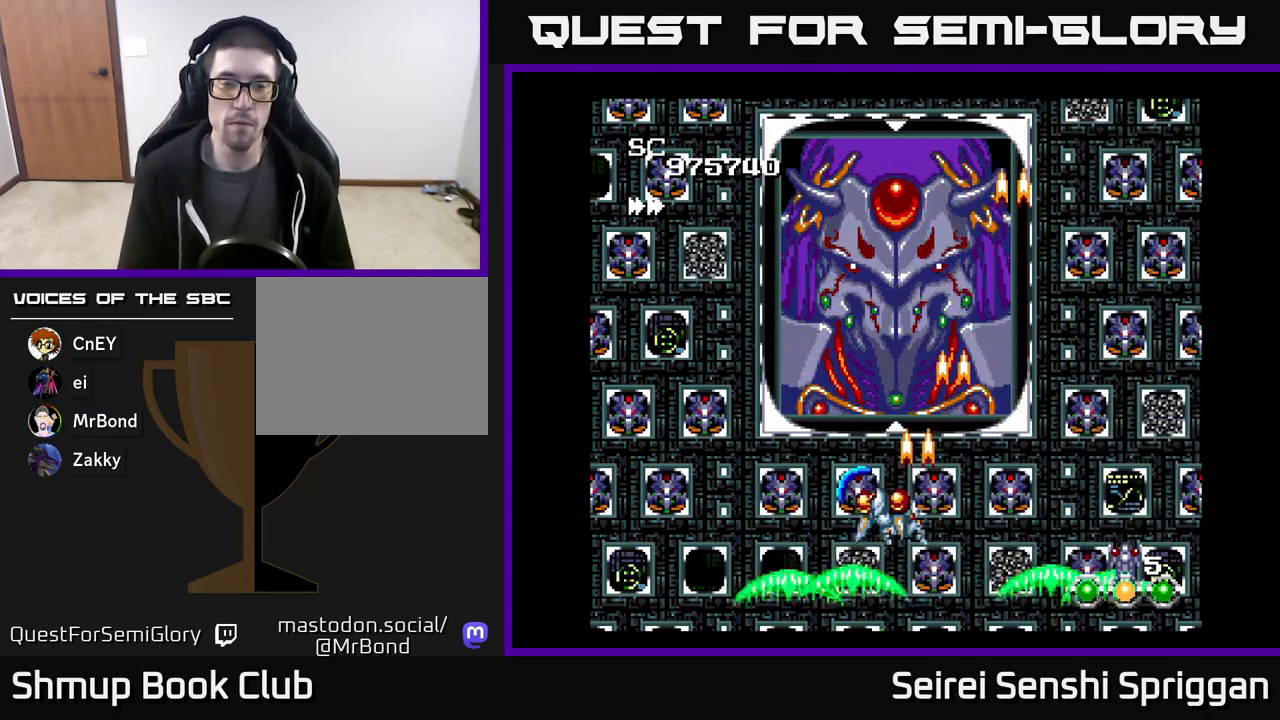
{"buttons": ["X", "DPAD_UP"], "events": [[83, "DPAD_LEFT", "up"], [500, "DPAD_UP", "down"]]}
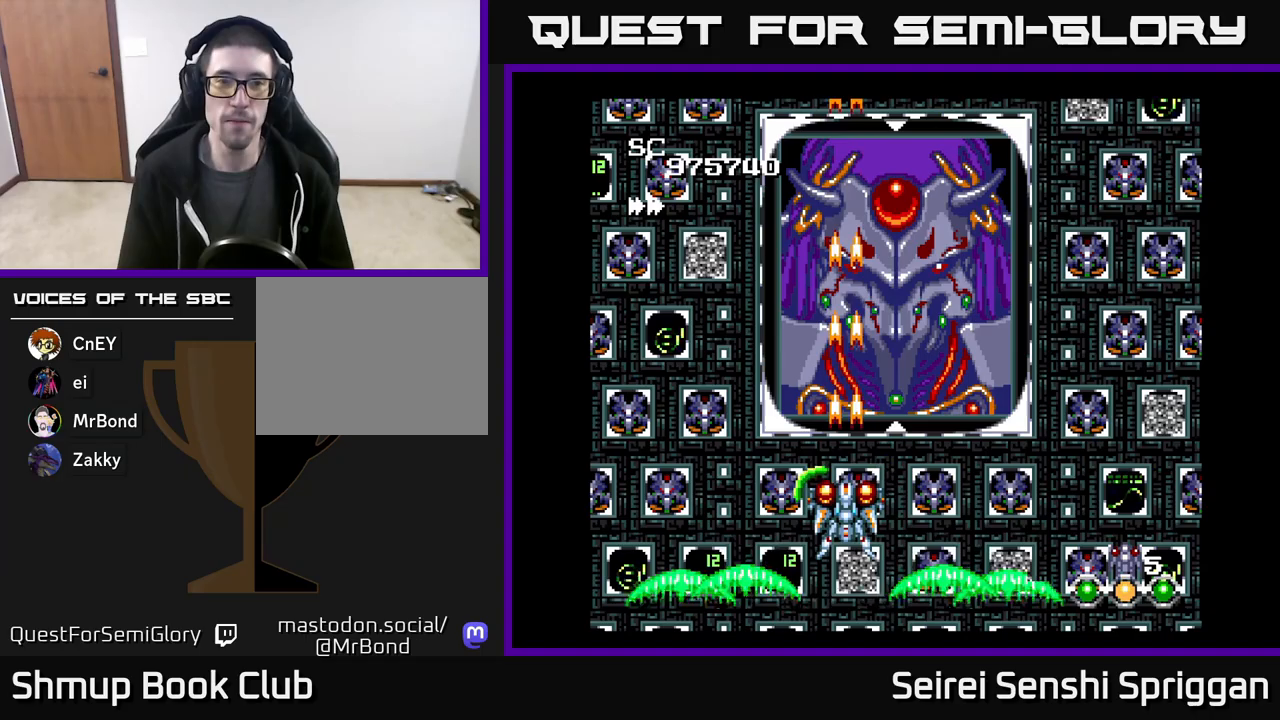
{"buttons": ["X"], "events": [[17, "DPAD_RIGHT", "down"], [100, "DPAD_RIGHT", "up"], [200, "DPAD_UP", "up"]]}
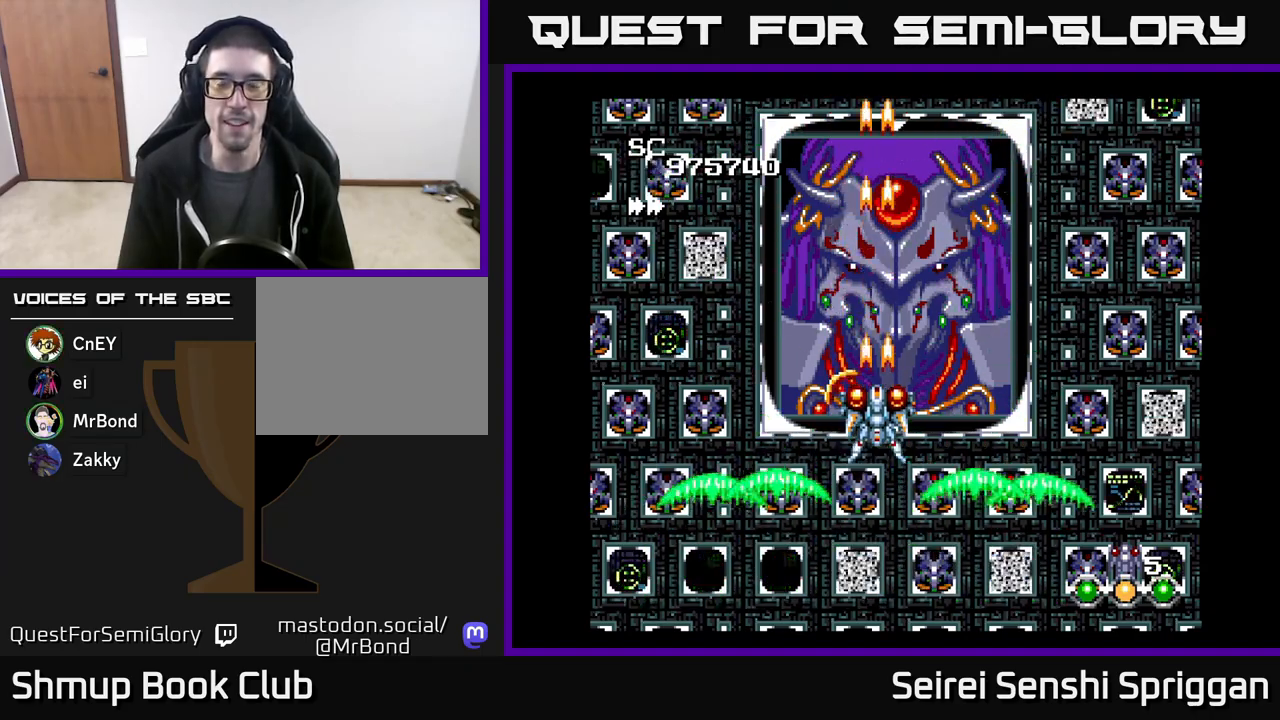
{"buttons": ["X"], "events": [[33, "DPAD_DOWN", "down"], [67, "DPAD_RIGHT", "down"], [150, "DPAD_RIGHT", "up"], [167, "DPAD_DOWN", "up"]]}
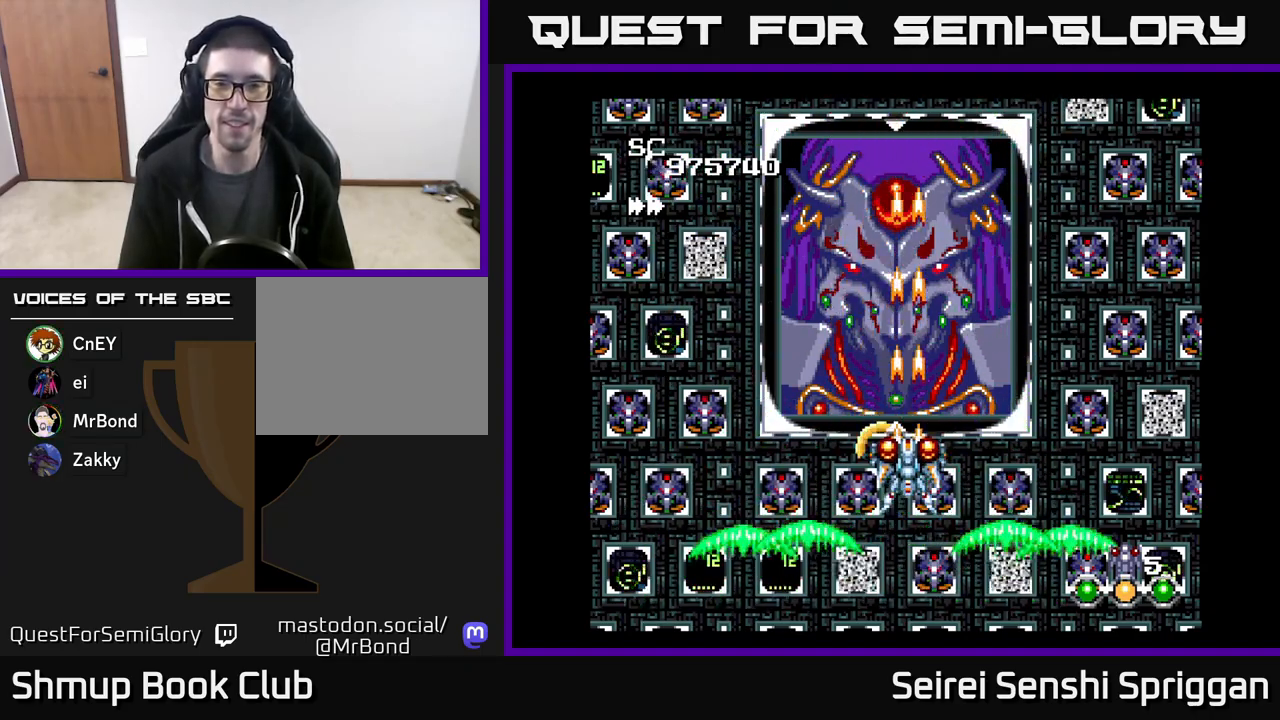
{"buttons": ["X"], "events": [[67, "DPAD_DOWN", "down"], [167, "DPAD_DOWN", "up"], [333, "DPAD_LEFT", "down"], [367, "DPAD_LEFT", "up"]]}
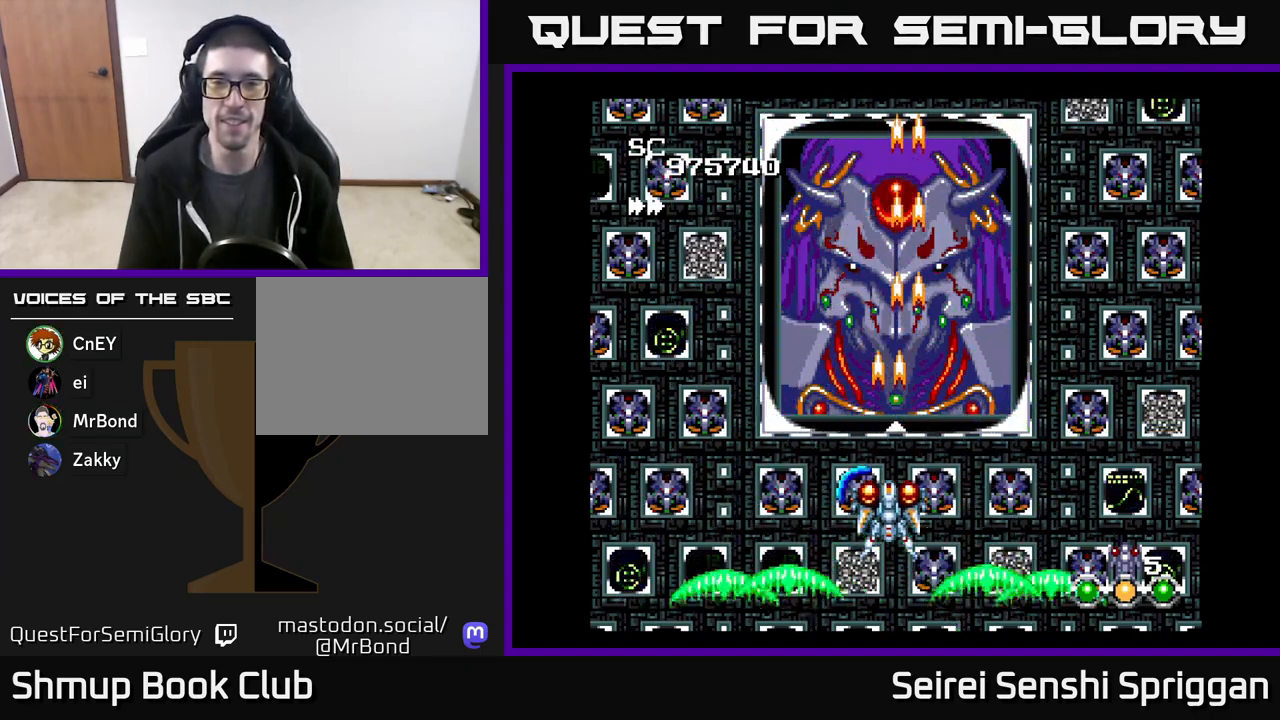
{"buttons": ["X"], "events": [[283, "DPAD_RIGHT", "down"], [317, "DPAD_RIGHT", "up"]]}
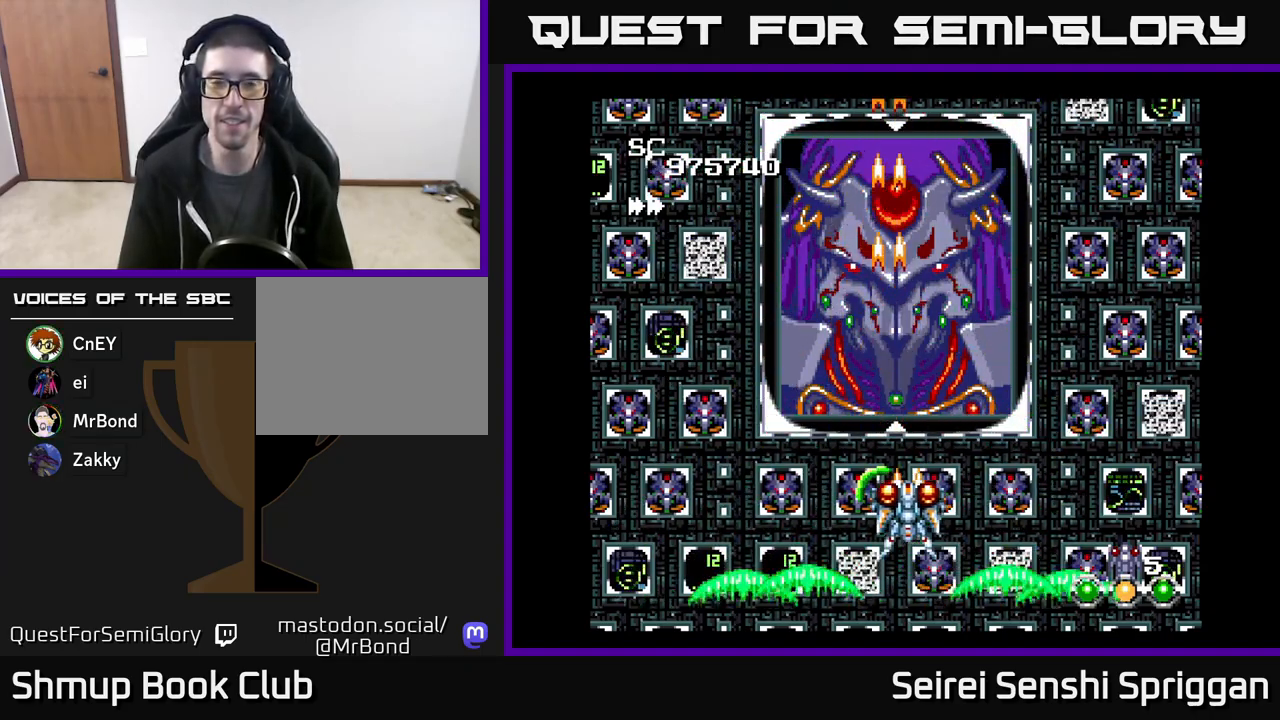
{"buttons": [], "events": [[233, "X", "up"]]}